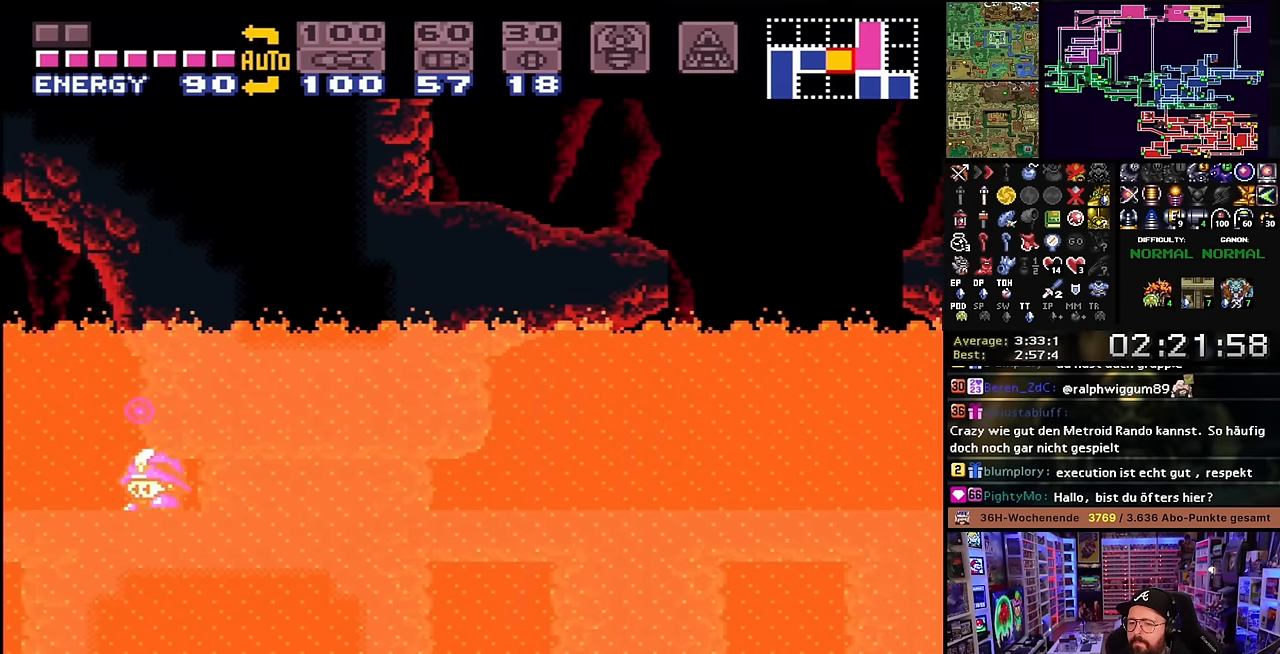
Gameplay with a controller (Nintendo layout); each line is a JSON object with the inputs held at the frame after it. "events" lists button and stick changes between this image and that frame as [ms after this image, input, new state], when the widget could be followed in between. Not read: L3 R3.
{"buttons": ["X", "DPAD_LEFT"], "events": [[233, "DPAD_UP", "down"], [250, "DPAD_LEFT", "up"], [300, "DPAD_LEFT", "down"], [333, "DPAD_UP", "up"]]}
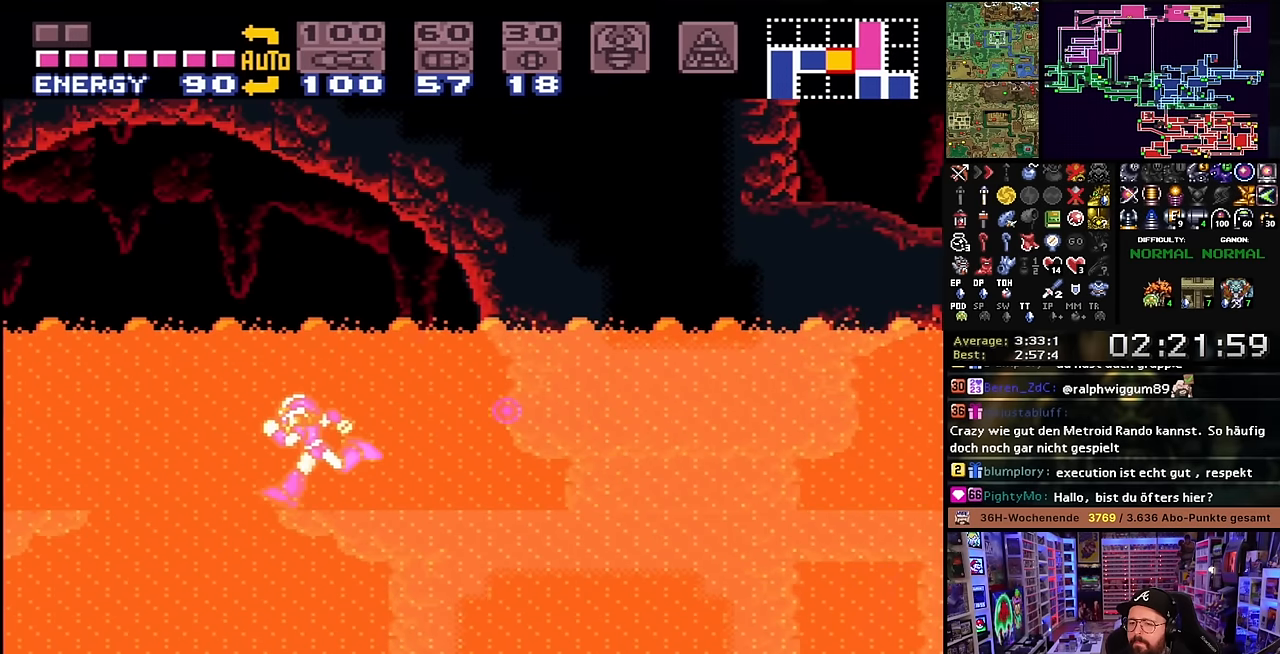
{"buttons": ["X", "DPAD_LEFT"], "events": [[16, "B", "down"], [16, "X", "up"], [150, "B", "up"], [150, "X", "down"]]}
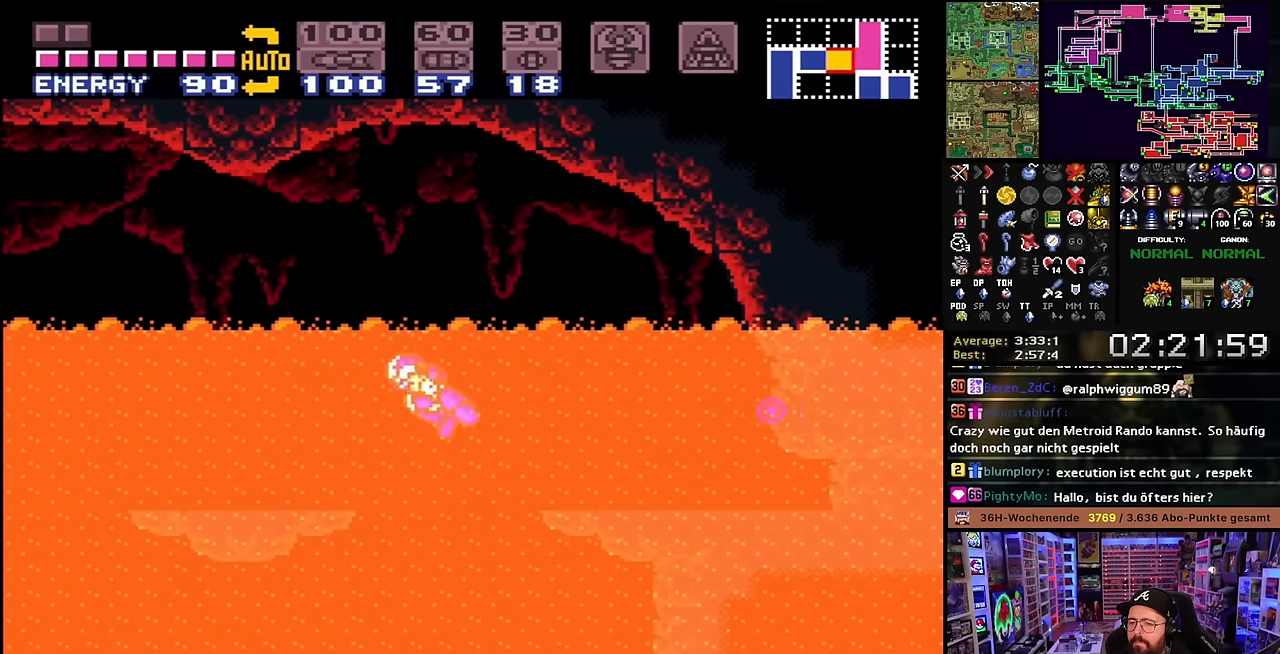
{"buttons": ["X", "DPAD_LEFT"], "events": []}
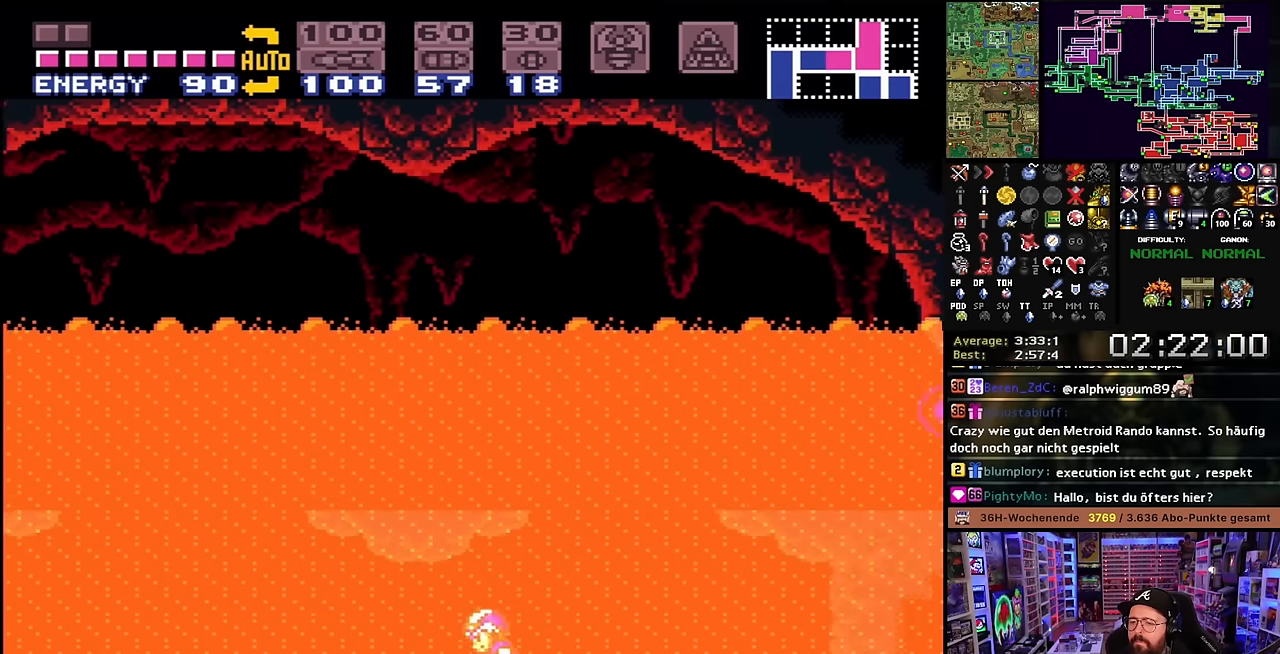
{"buttons": ["B", "X", "DPAD_LEFT"], "events": [[116, "START", "down"], [116, "X", "up"], [133, "START", "up"], [133, "X", "down"], [350, "B", "down"]]}
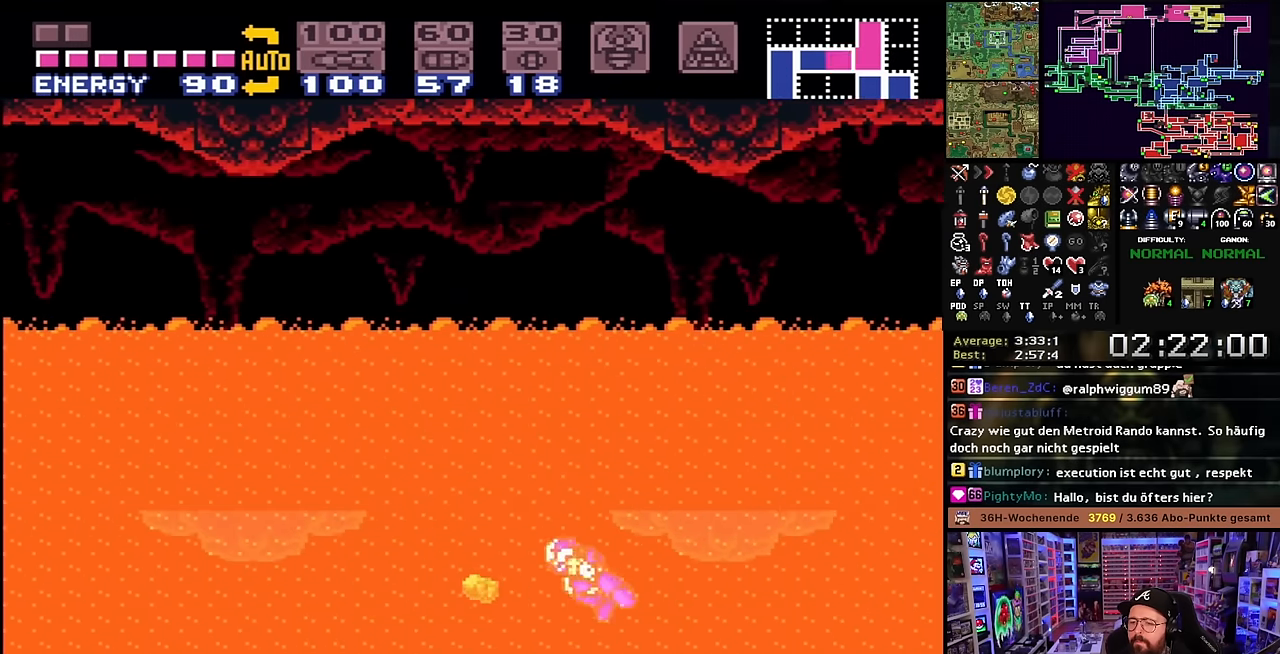
{"buttons": ["X", "DPAD_LEFT"], "events": [[33, "X", "up"], [50, "X", "down"], [283, "B", "up"]]}
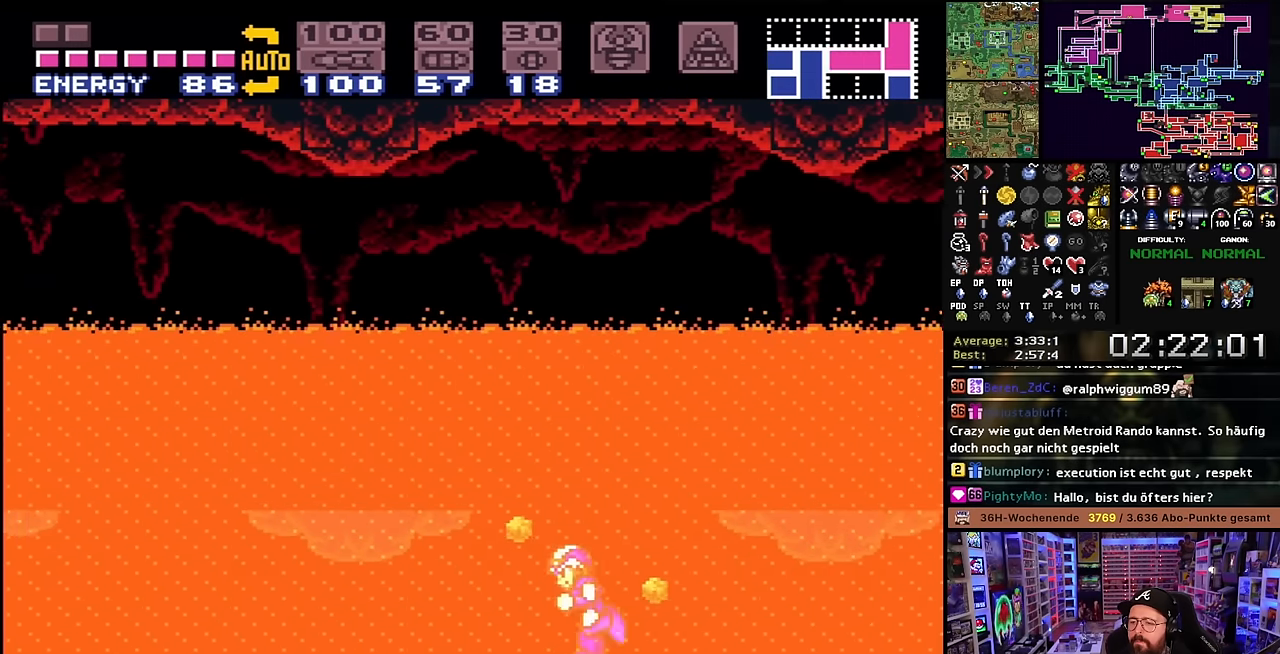
{"buttons": ["X", "DPAD_LEFT"], "events": [[16, "B", "down"], [250, "B", "up"]]}
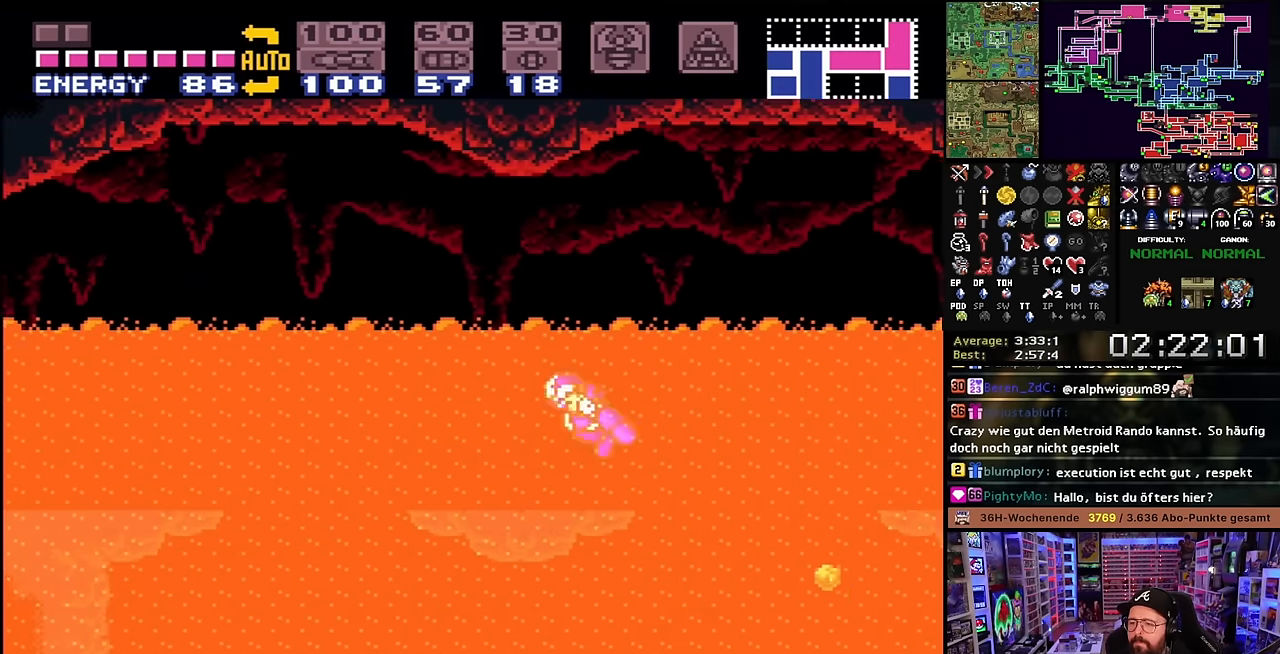
{"buttons": ["B", "X", "DPAD_LEFT"], "events": [[450, "B", "down"]]}
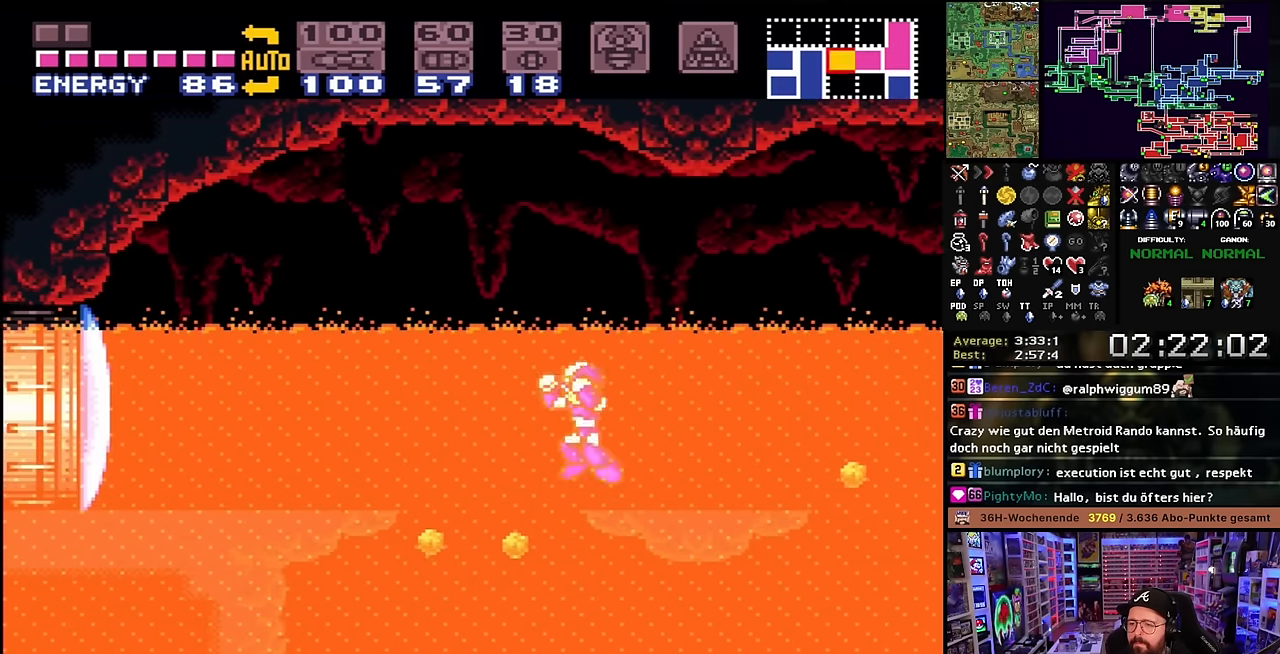
{"buttons": ["X", "DPAD_LEFT"], "events": [[100, "B", "up"], [416, "START", "down"], [416, "X", "up"], [433, "START", "up"], [433, "X", "down"]]}
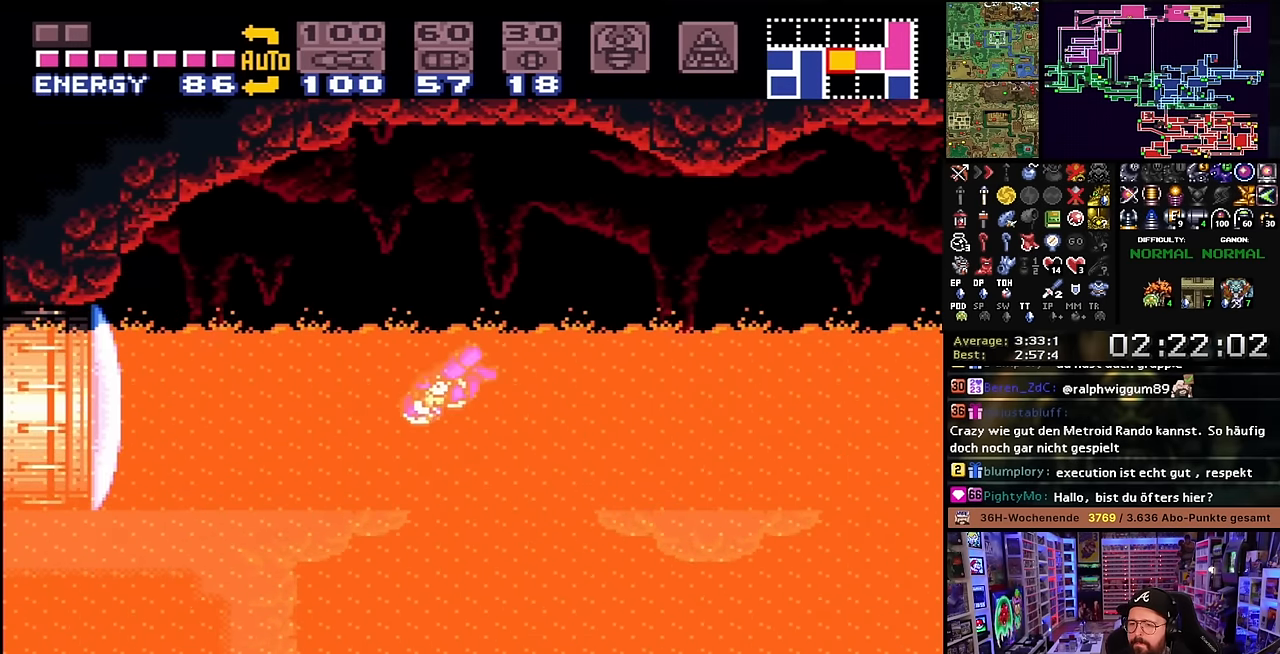
{"buttons": ["X", "DPAD_LEFT"], "events": [[16, "Y", "down"], [66, "Y", "up"], [333, "X", "up"], [350, "X", "down"]]}
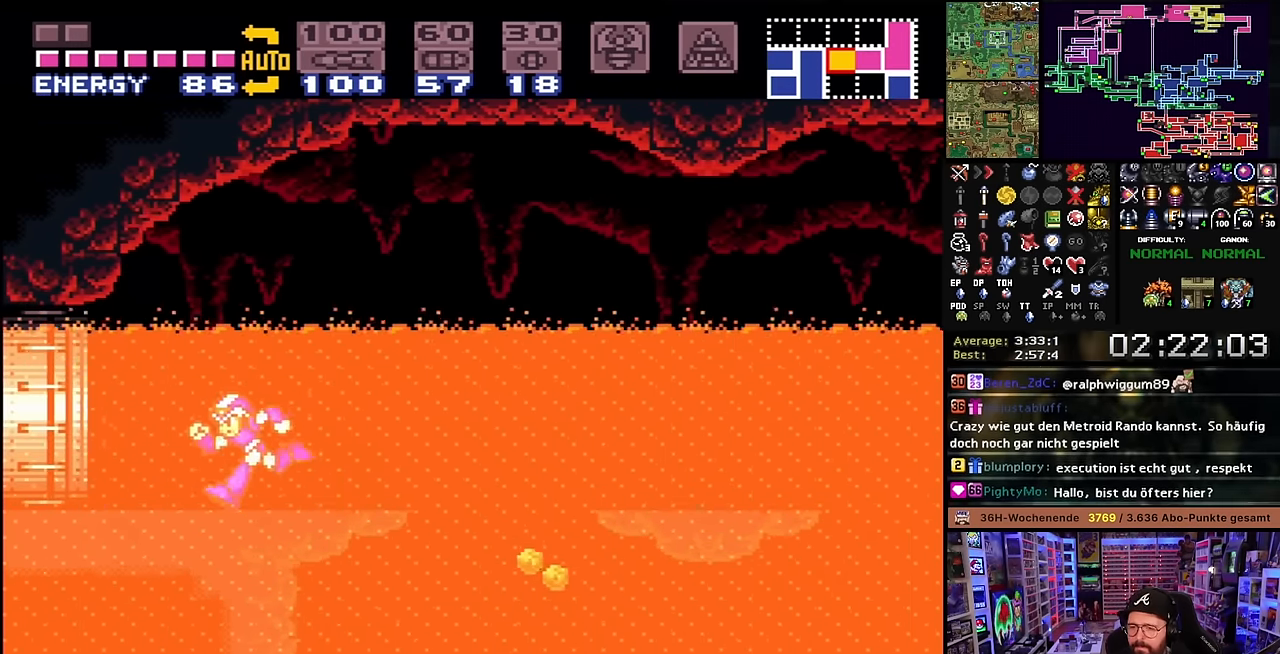
{"buttons": ["X", "DPAD_LEFT"], "events": []}
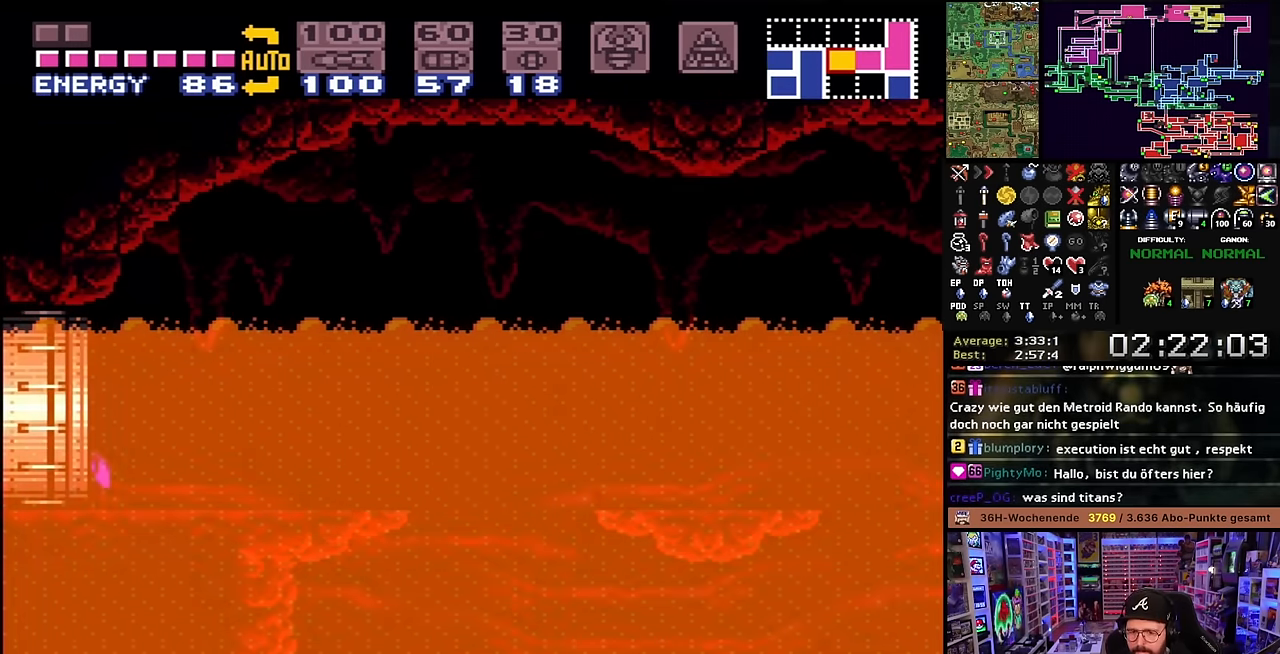
{"buttons": ["X", "DPAD_LEFT"], "events": []}
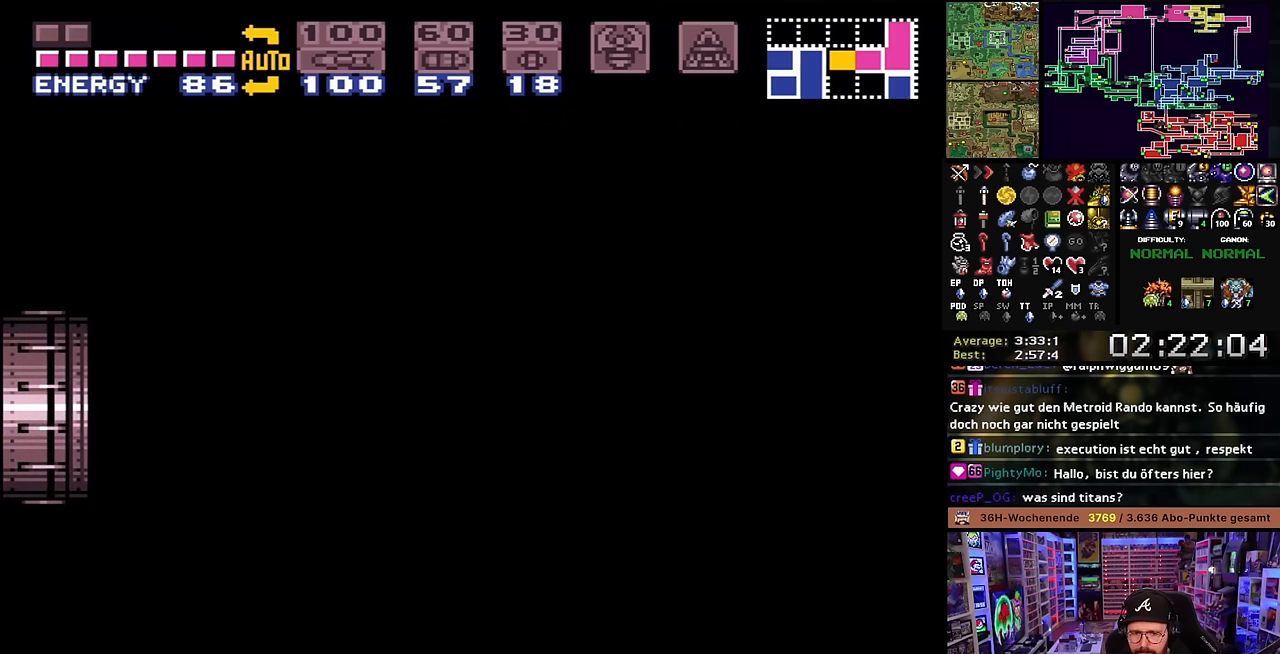
{"buttons": [], "events": [[17, "DPAD_LEFT", "up"], [33, "X", "up"], [317, "X", "down"], [417, "X", "up"]]}
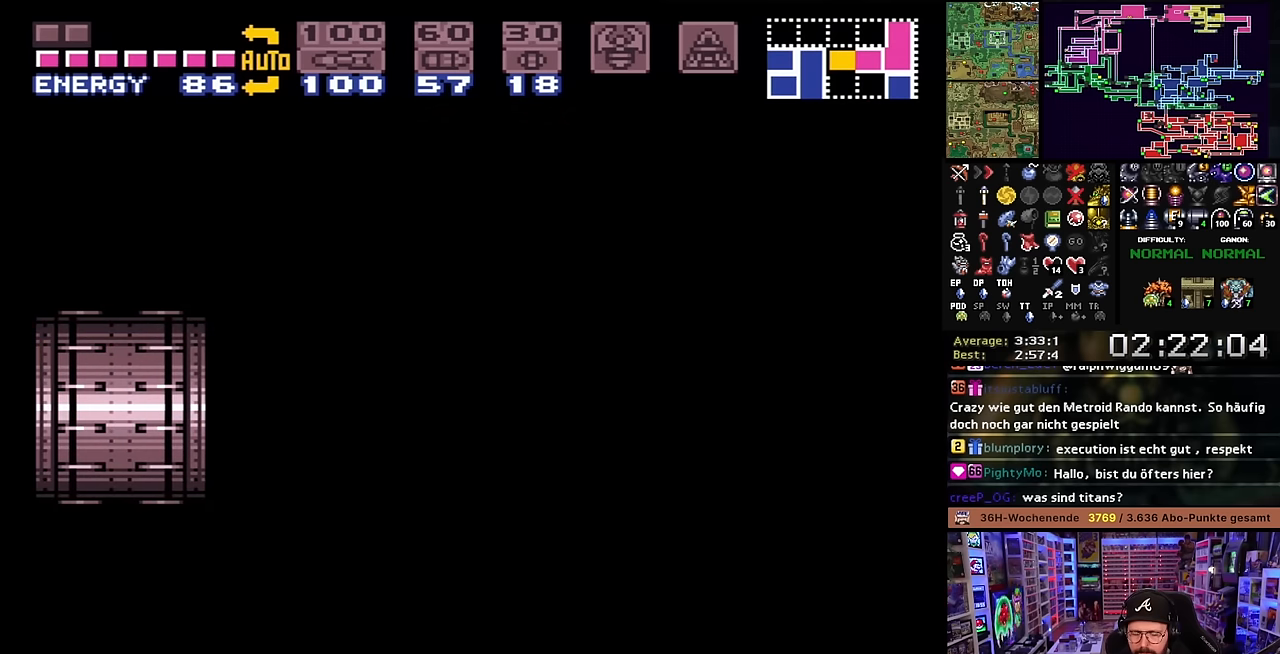
{"buttons": ["X"], "events": [[33, "X", "down"], [133, "X", "up"], [250, "X", "down"], [367, "X", "up"], [450, "X", "down"]]}
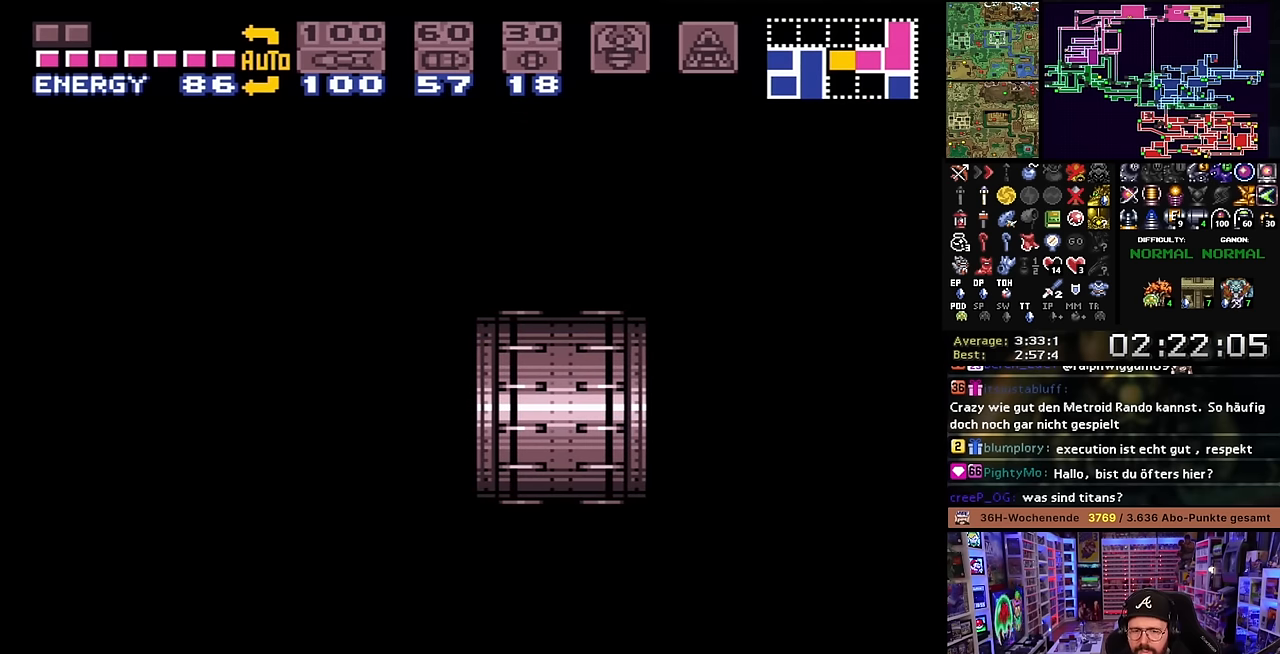
{"buttons": ["X", "DPAD_LEFT"], "events": [[67, "X", "up"], [167, "X", "down"], [483, "DPAD_LEFT", "down"]]}
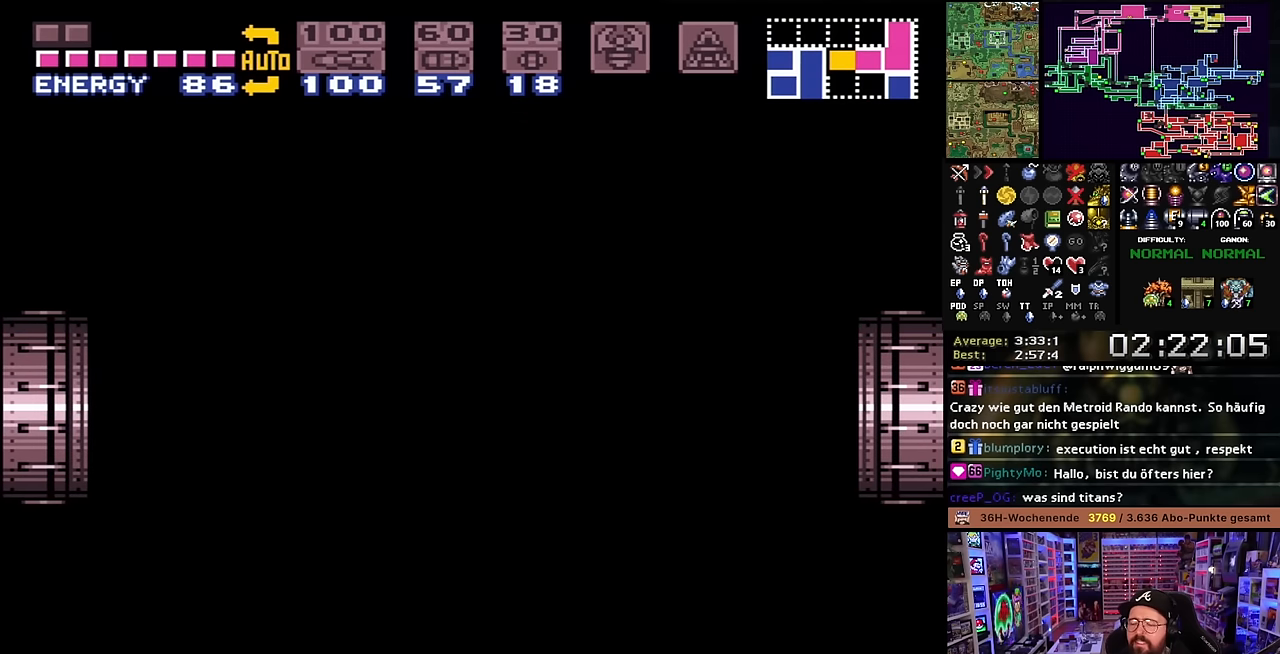
{"buttons": ["X", "DPAD_LEFT"], "events": [[33, "X", "up"], [67, "X", "down"]]}
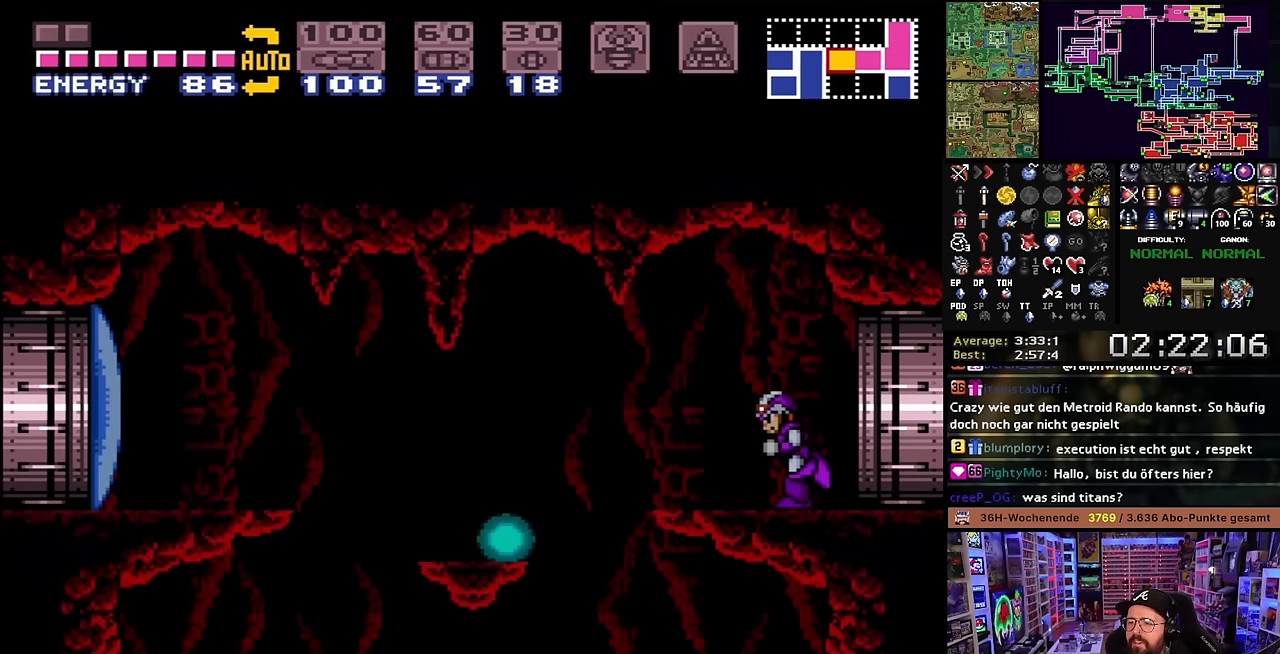
{"buttons": ["X", "DPAD_LEFT"], "events": [[267, "B", "down"], [267, "X", "up"], [383, "B", "up"], [383, "X", "down"]]}
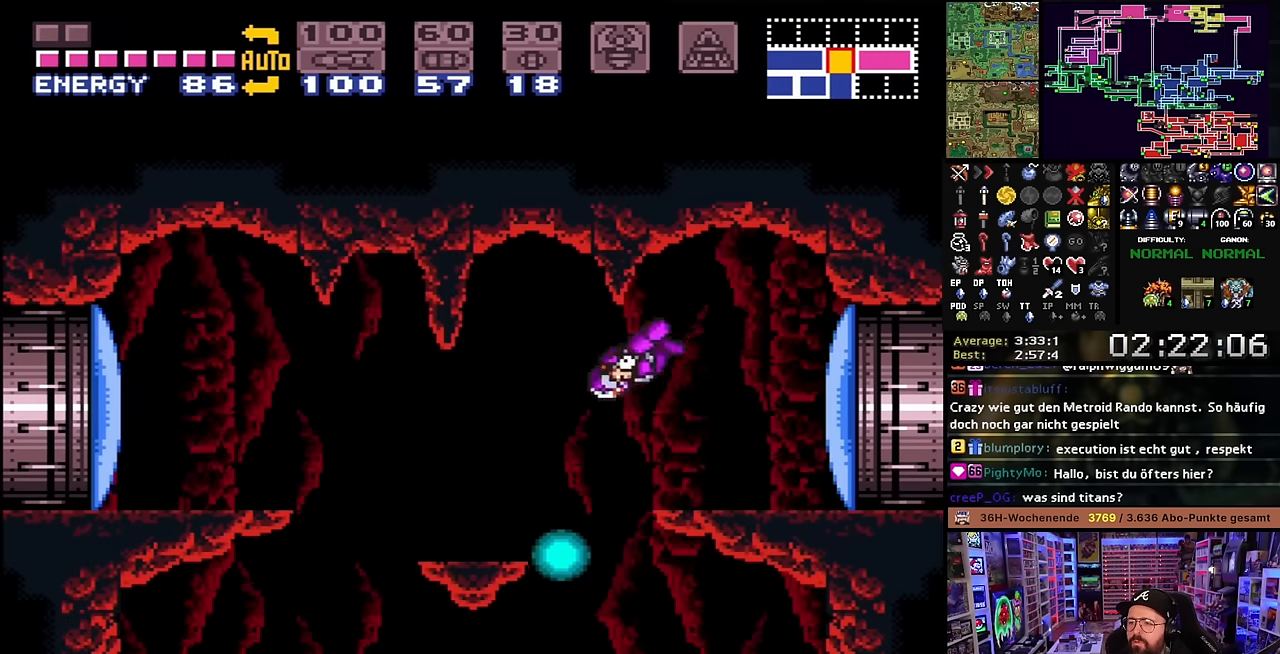
{"buttons": ["Y", "DPAD_DOWN"], "events": [[217, "DPAD_LEFT", "up"], [250, "DPAD_RIGHT", "down"], [250, "X", "up"], [350, "DPAD_RIGHT", "up"], [383, "DPAD_RIGHT", "down"], [400, "DPAD_DOWN", "down"], [400, "DPAD_RIGHT", "up"], [467, "Y", "down"]]}
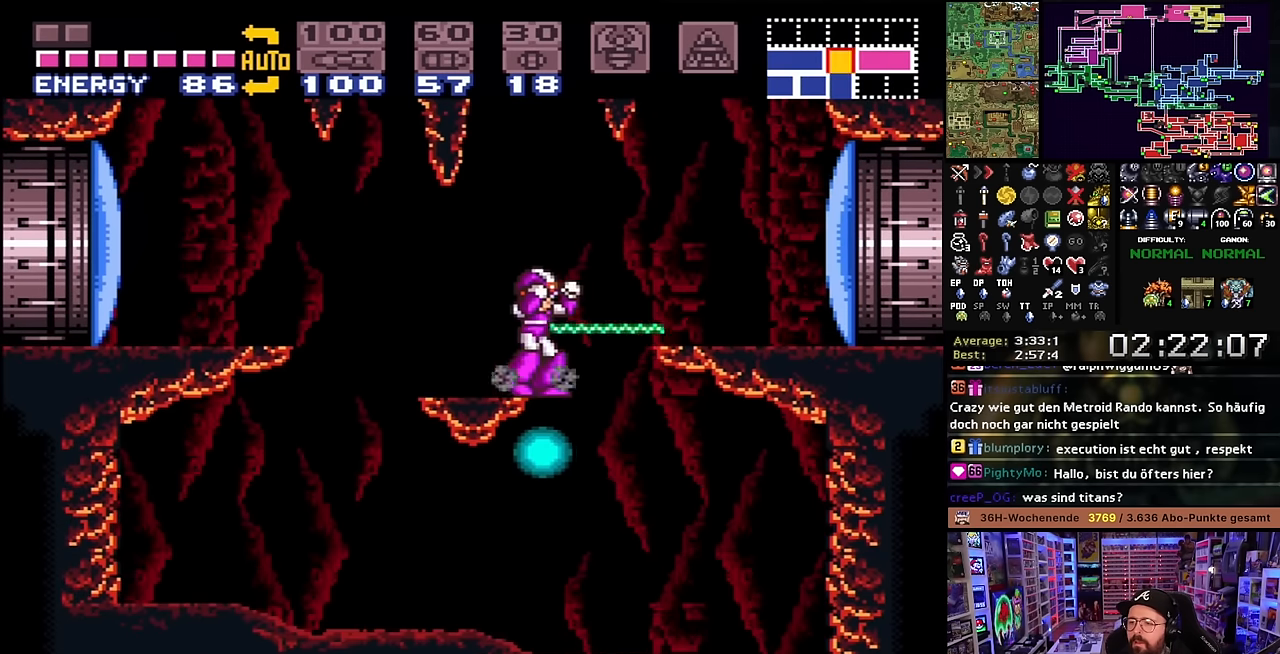
{"buttons": ["B", "DPAD_LEFT"], "events": [[50, "DPAD_DOWN", "up"], [83, "Y", "up"], [150, "DPAD_LEFT", "down"], [267, "X", "down"], [483, "B", "down"], [483, "X", "up"]]}
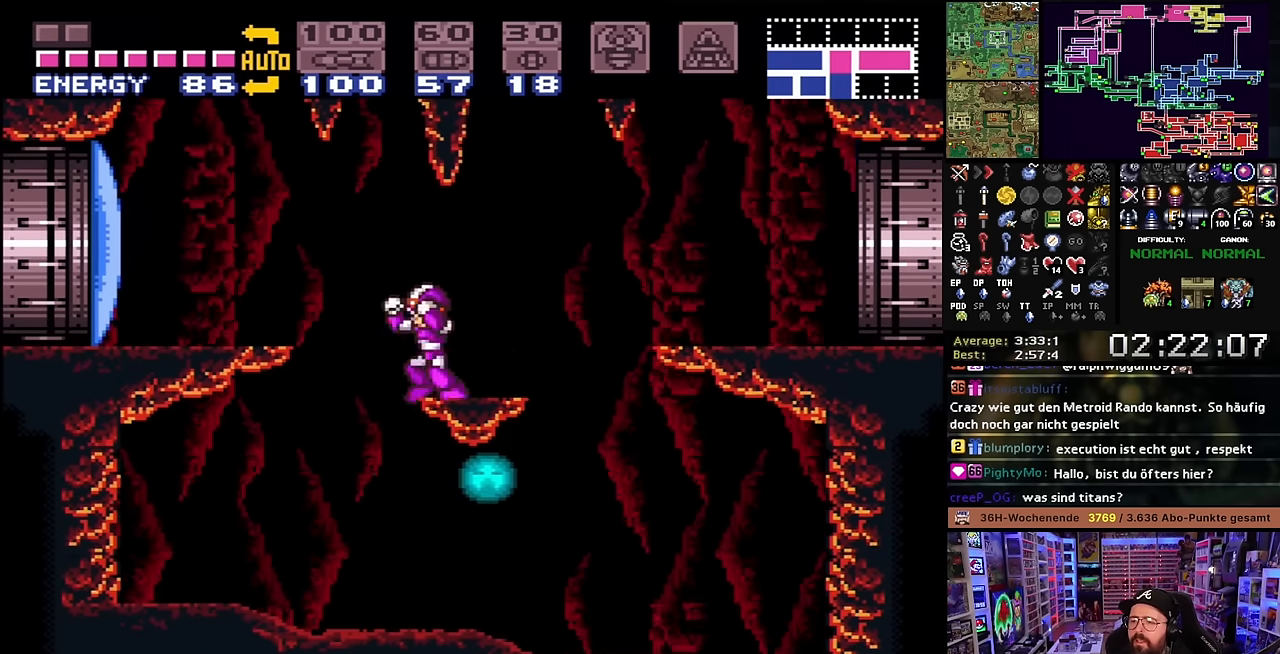
{"buttons": ["X"], "events": [[83, "Y", "down"], [133, "B", "up"], [167, "X", "down"], [183, "Y", "up"], [333, "START", "down"], [333, "X", "up"], [350, "START", "up"], [350, "X", "down"], [433, "DPAD_LEFT", "up"]]}
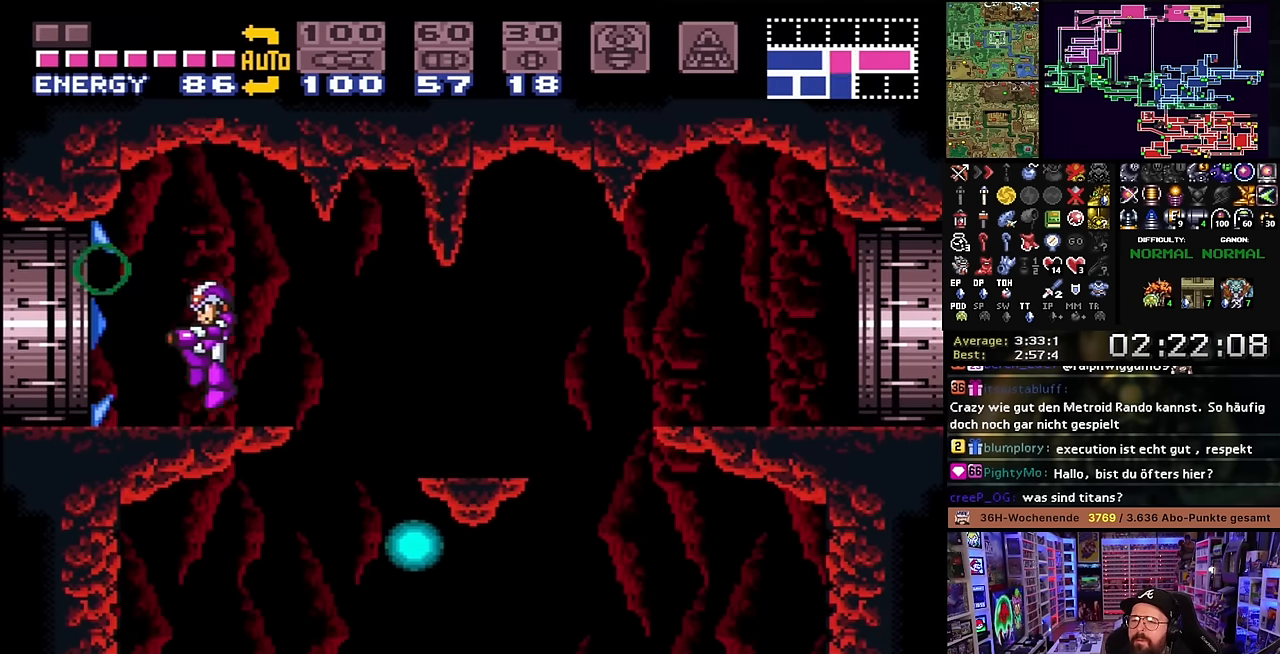
{"buttons": ["X", "DPAD_RIGHT"], "events": [[50, "DPAD_RIGHT", "down"], [50, "X", "up"], [133, "DPAD_RIGHT", "up"], [167, "L1", "down"], [250, "DPAD_RIGHT", "down"], [250, "L1", "up"], [250, "Y", "down"], [267, "DPAD_RIGHT", "up"], [267, "L1", "down"], [300, "DPAD_RIGHT", "down"], [333, "Y", "up"], [417, "L1", "up"], [500, "X", "down"]]}
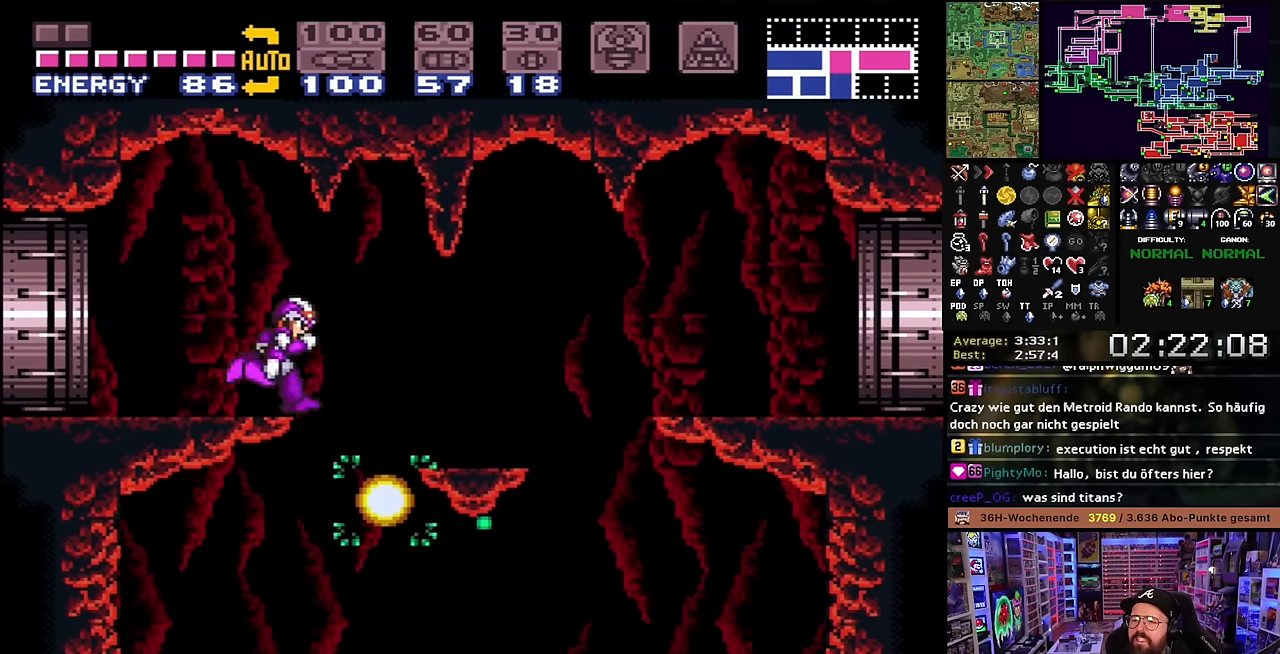
{"buttons": ["X", "DPAD_RIGHT"], "events": [[133, "DPAD_RIGHT", "up"], [200, "DPAD_LEFT", "down"], [200, "X", "up"], [317, "DPAD_LEFT", "up"], [433, "X", "down"], [467, "DPAD_RIGHT", "down"]]}
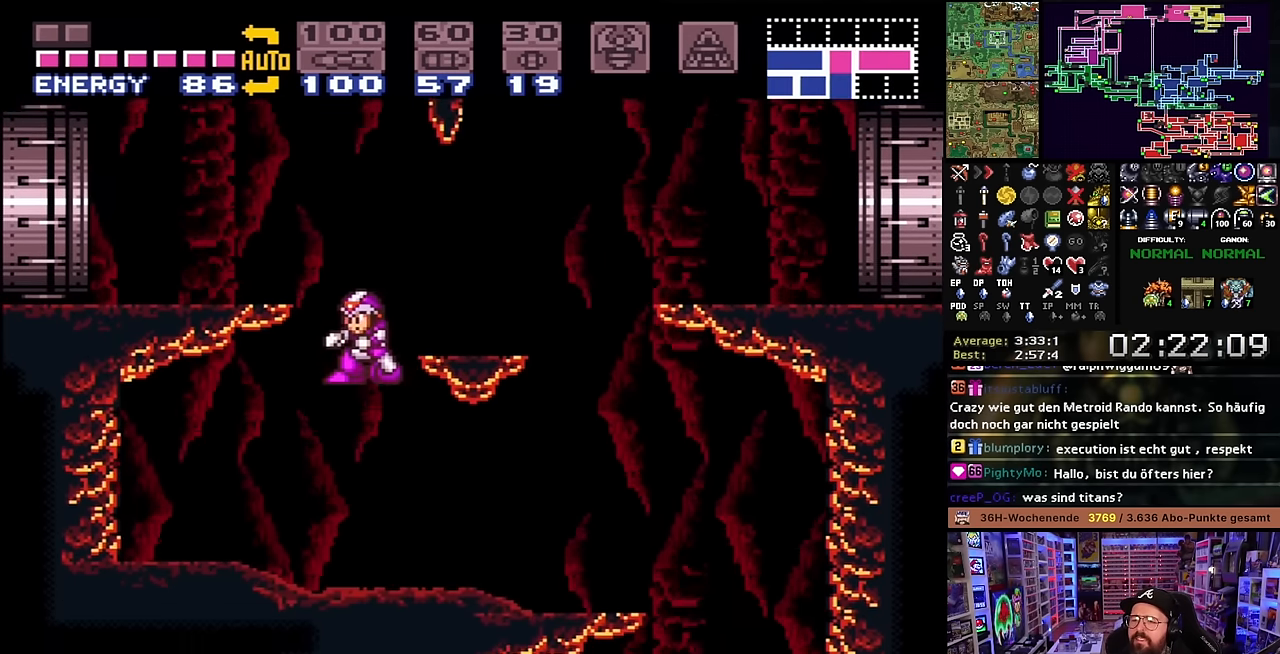
{"buttons": ["X", "DPAD_RIGHT"], "events": []}
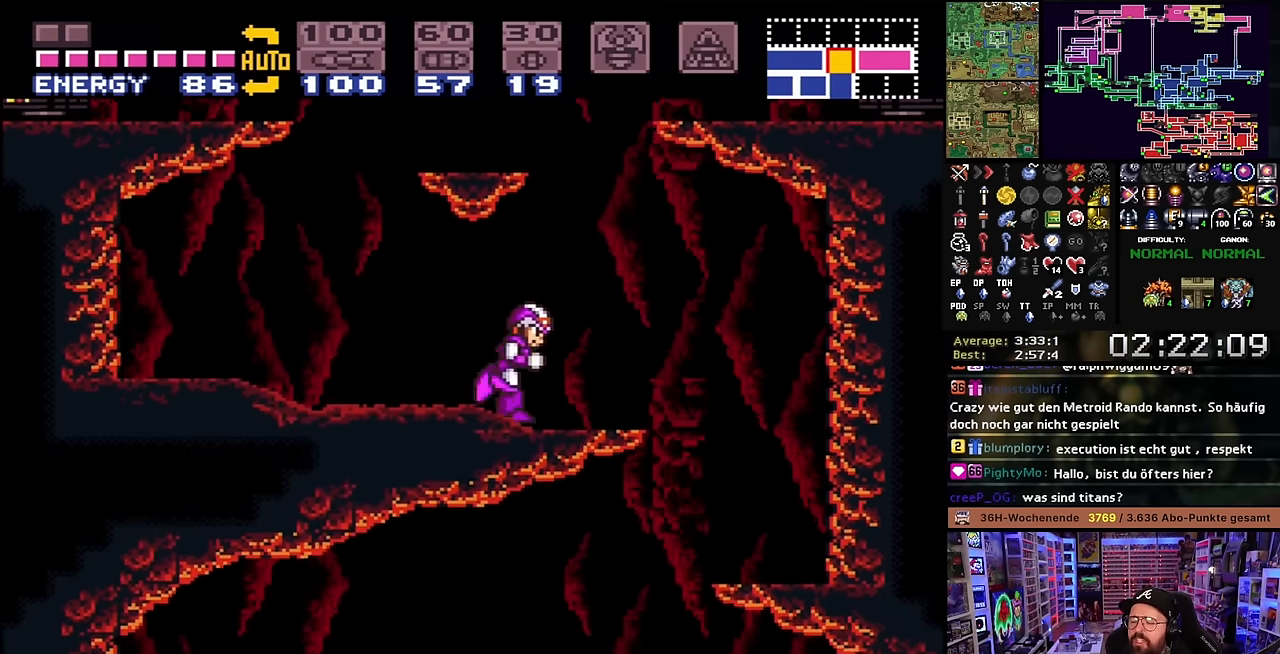
{"buttons": ["X", "DPAD_LEFT"], "events": [[233, "DPAD_RIGHT", "up"], [233, "DPAD_UP", "down"], [250, "DPAD_LEFT", "down"], [250, "DPAD_UP", "up"], [250, "X", "up"], [383, "X", "down"], [400, "DPAD_LEFT", "up"], [450, "DPAD_LEFT", "down"]]}
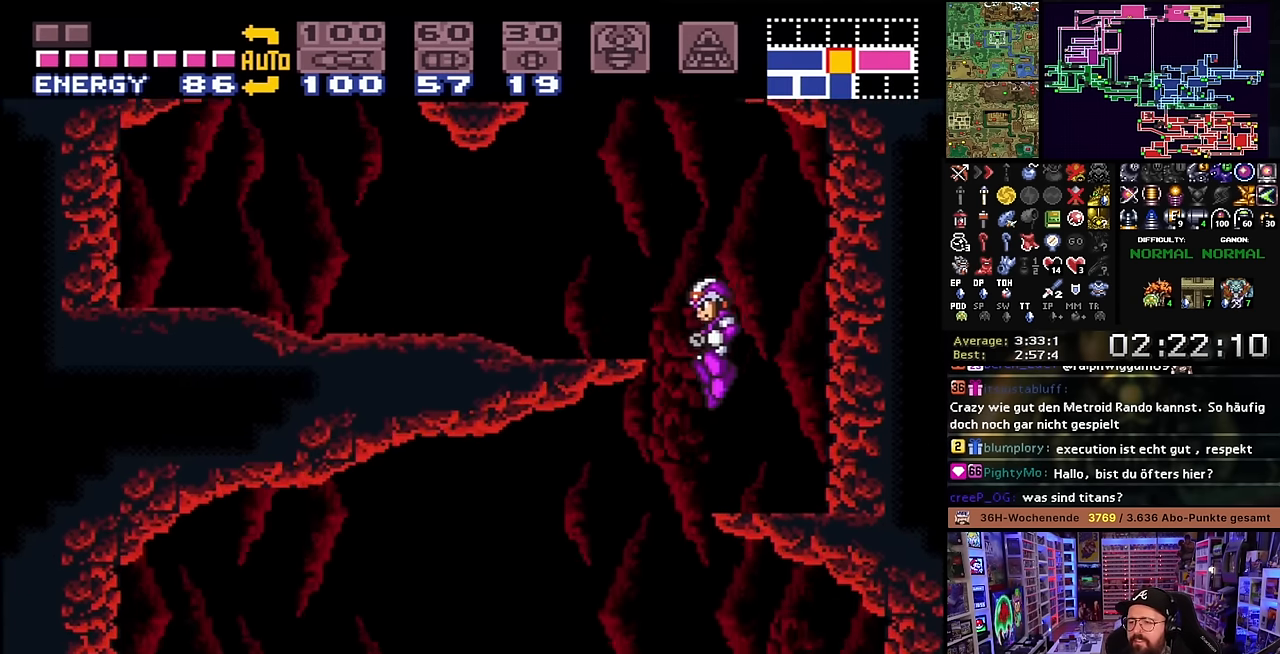
{"buttons": ["X", "DPAD_LEFT"], "events": [[133, "DPAD_DOWN", "down"], [133, "DPAD_LEFT", "up"], [133, "SELECT", "down"], [133, "X", "up"], [150, "DPAD_DOWN", "up"], [150, "DPAD_LEFT", "down"], [150, "SELECT", "up"], [150, "X", "down"]]}
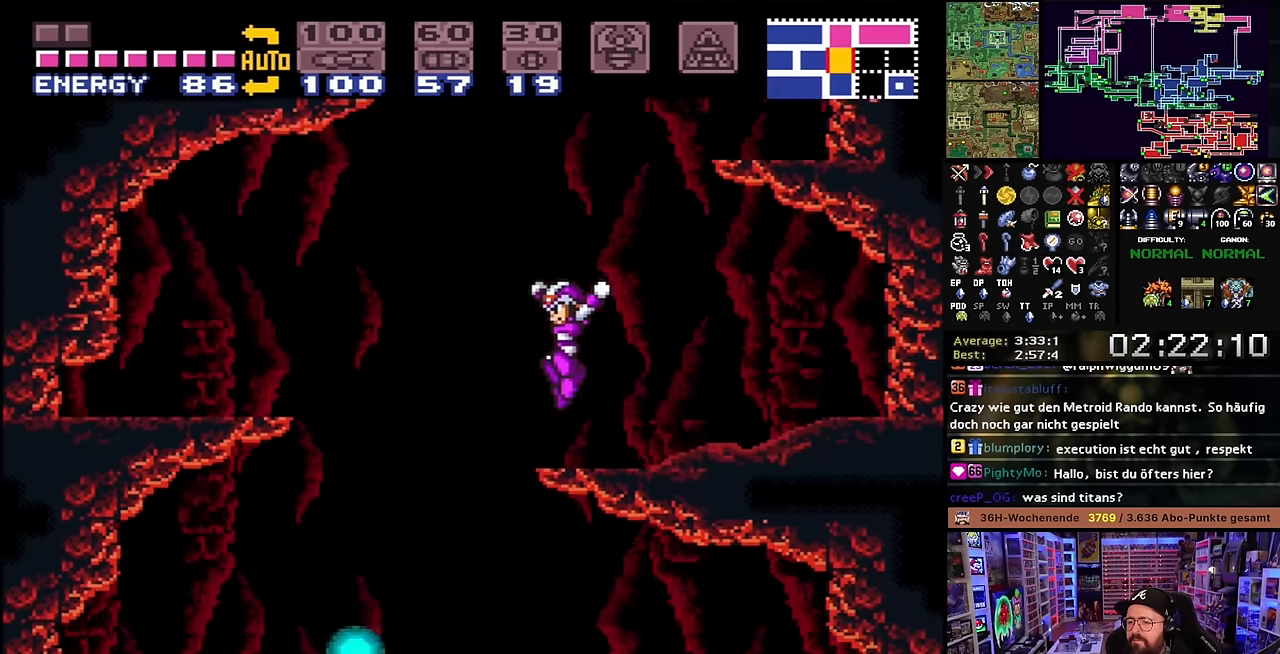
{"buttons": ["Y", "DPAD_RIGHT"], "events": [[50, "X", "up"], [50, "Y", "down"], [67, "X", "down"], [150, "Y", "up"], [267, "DPAD_LEFT", "up"], [367, "DPAD_DOWN", "down"], [383, "X", "up"], [433, "Y", "down"], [483, "DPAD_DOWN", "up"], [483, "DPAD_RIGHT", "down"]]}
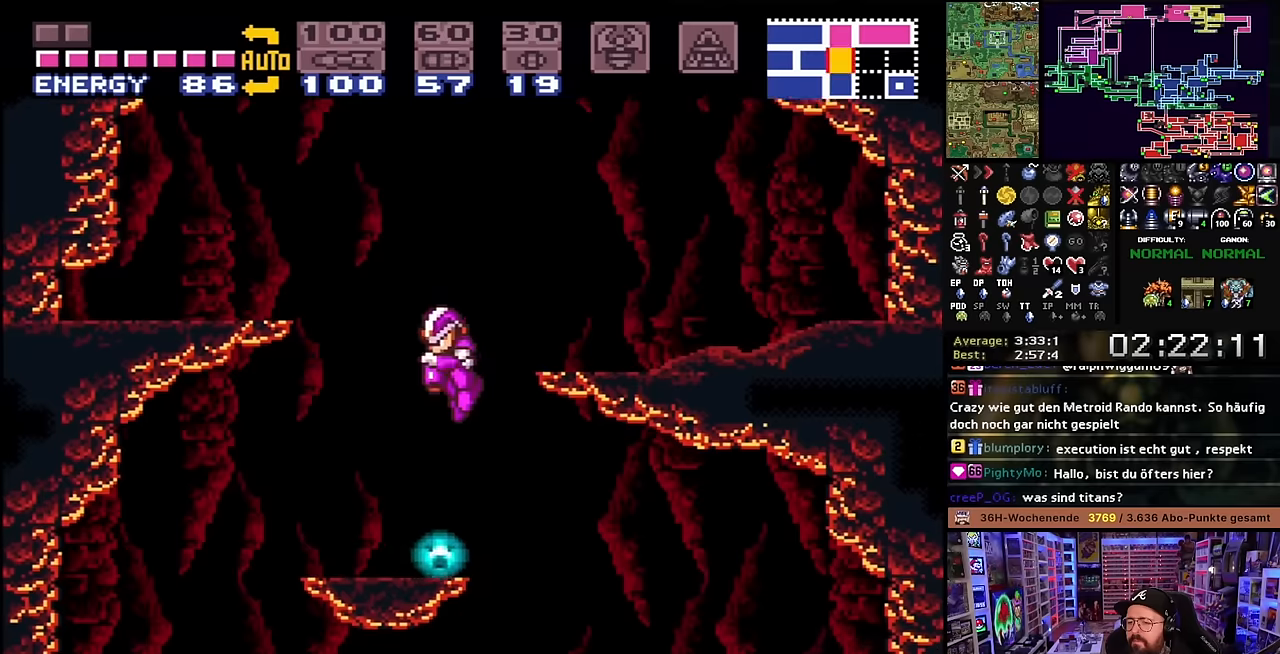
{"buttons": ["X", "Y", "DPAD_DOWN"], "events": [[33, "Y", "up"], [100, "X", "down"], [367, "DPAD_RIGHT", "up"], [383, "DPAD_LEFT", "down"], [467, "DPAD_DOWN", "down"], [467, "X", "up"], [467, "Y", "down"], [483, "DPAD_LEFT", "up"], [483, "X", "down"]]}
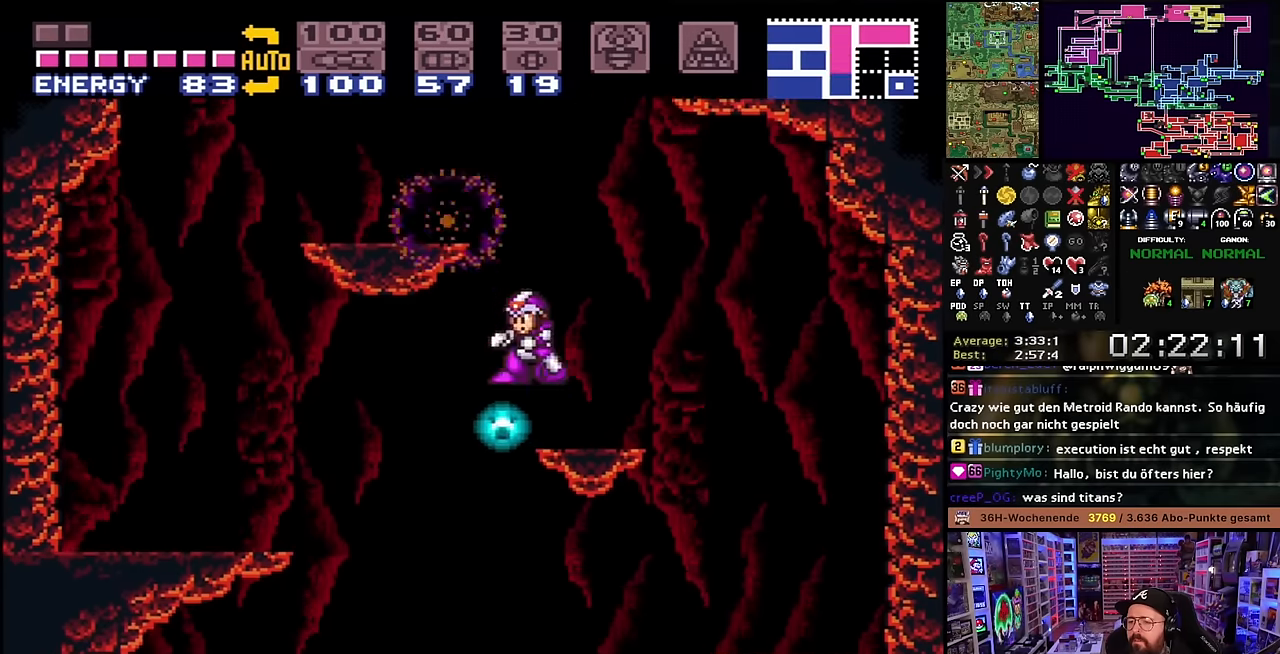
{"buttons": ["DPAD_RIGHT"], "events": [[50, "Y", "up"], [83, "DPAD_DOWN", "up"], [100, "DPAD_LEFT", "down"], [400, "DPAD_LEFT", "up"], [433, "DPAD_DOWN", "down"], [450, "DPAD_DOWN", "up"], [450, "DPAD_RIGHT", "down"], [500, "X", "up"]]}
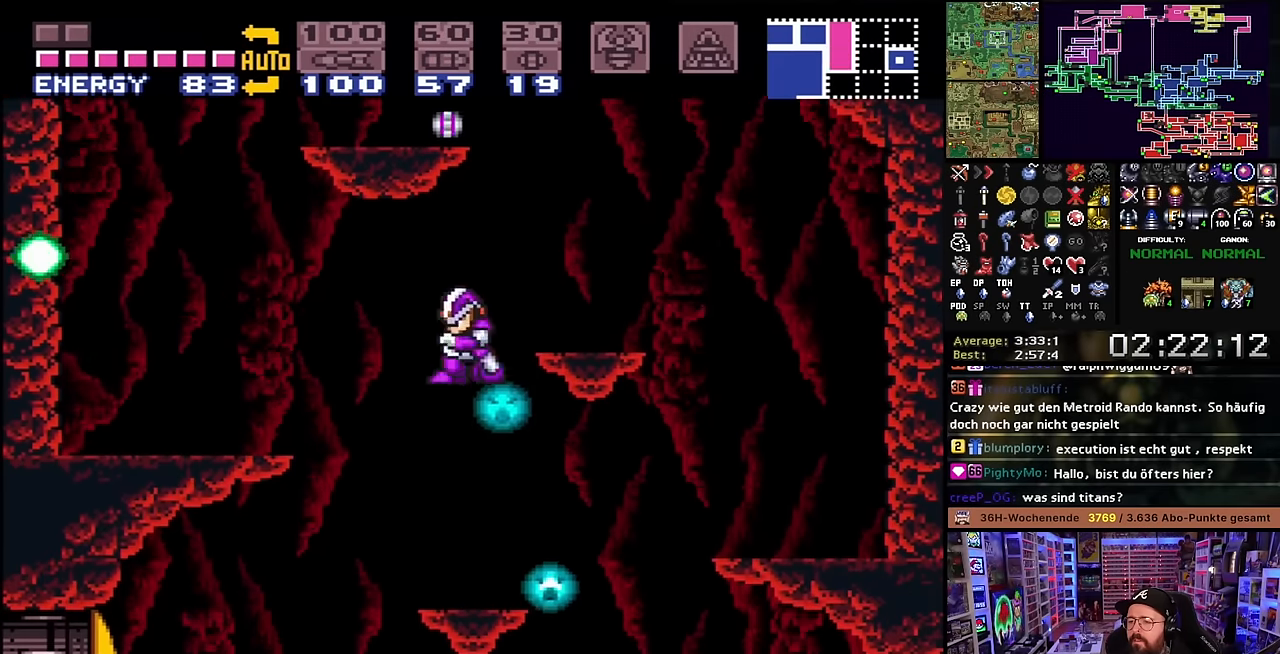
{"buttons": ["X", "DPAD_RIGHT"], "events": [[50, "DPAD_RIGHT", "up"], [67, "Y", "down"], [117, "X", "down"], [183, "Y", "up"], [200, "X", "up"], [233, "DPAD_RIGHT", "down"], [233, "X", "down"], [433, "DPAD_DOWN", "down"], [500, "DPAD_DOWN", "up"]]}
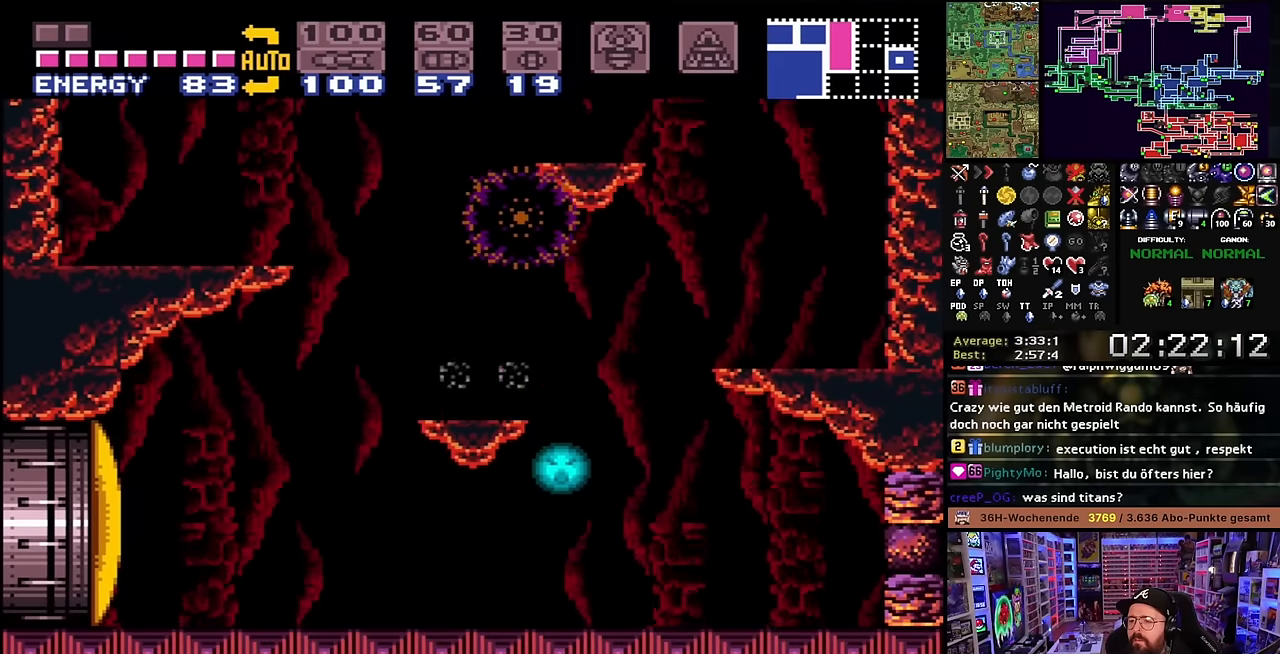
{"buttons": [], "events": [[233, "DPAD_RIGHT", "up"], [350, "DPAD_LEFT", "down"], [350, "START", "down"], [350, "X", "up"], [367, "START", "up"], [367, "X", "down"], [450, "DPAD_LEFT", "up"], [450, "X", "up"]]}